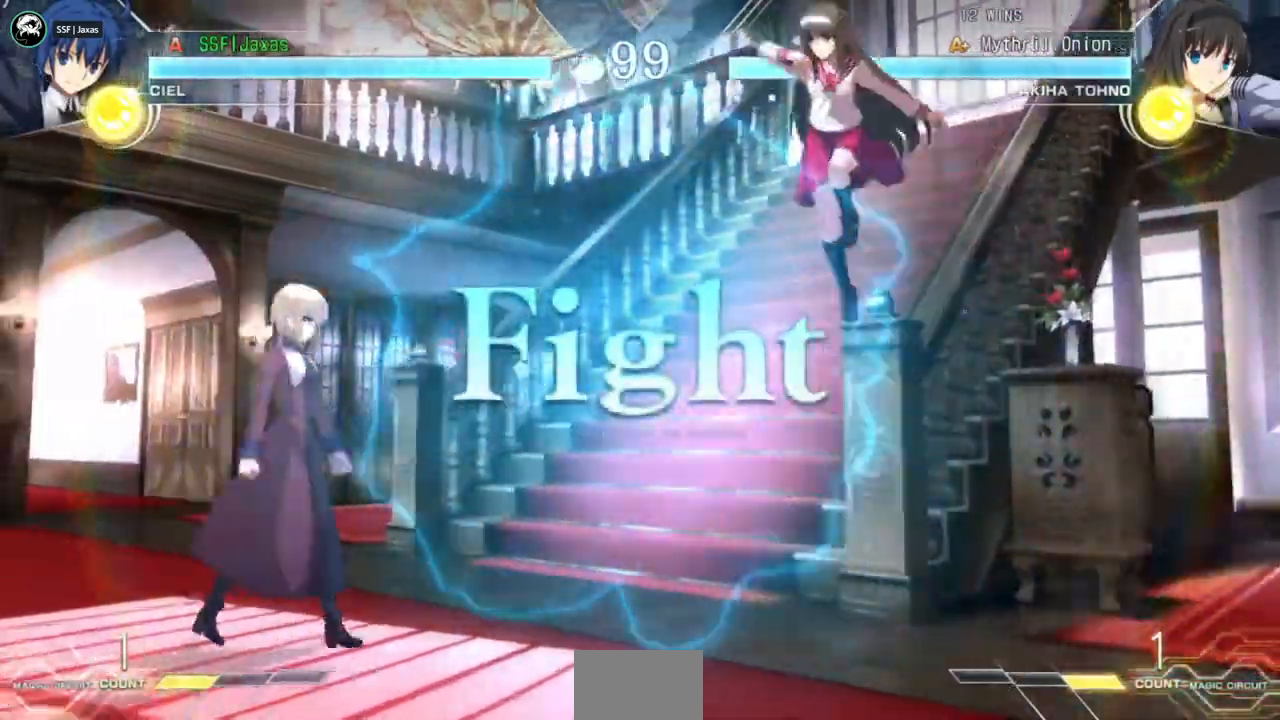
Gameplay with a controller (arcade stick); each line is a JSON object with the inputs held at the frame after it. "events" lists button and stick changes between this image and that frame as [ms after this image, input, new state], when the widget could be followed in between. Not read: L3 R3 SELECT.
{"buttons": ["DPAD_LEFT"], "events": [[33, "DPAD_RIGHT", "up"], [67, "DPAD_LEFT", "down"], [400, "SQUARE", "down"], [467, "SQUARE", "up"]]}
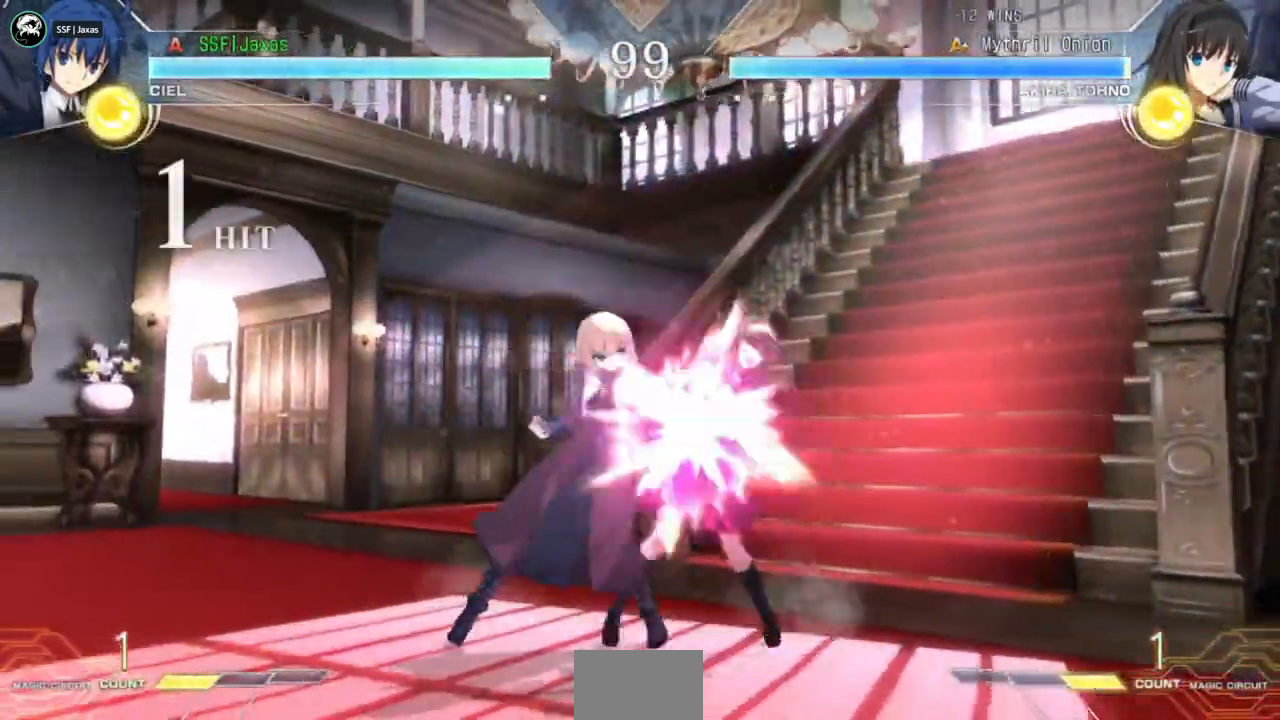
{"buttons": ["DPAD_DOWN"], "events": [[33, "SQUARE", "down"], [100, "SQUARE", "up"], [200, "DPAD_DOWN", "down"], [333, "SQUARE", "down"], [400, "SQUARE", "up"], [433, "DPAD_LEFT", "up"]]}
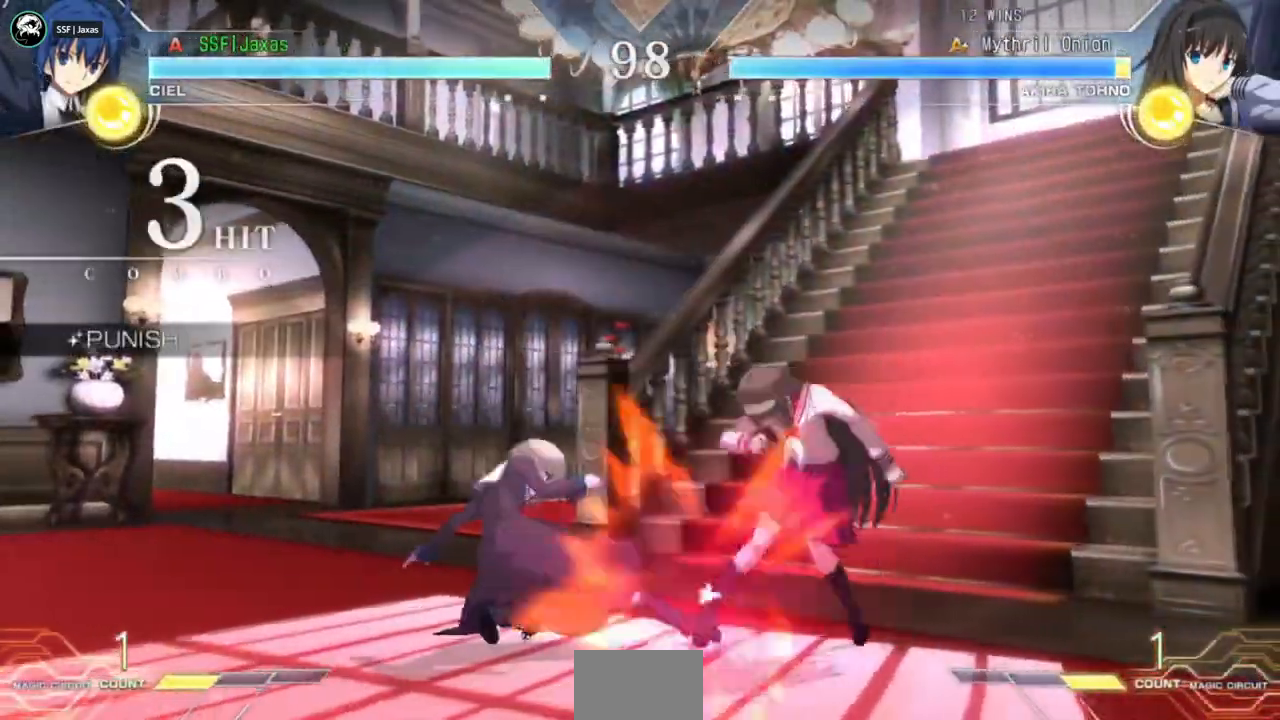
{"buttons": [], "events": [[67, "R1", "down"], [133, "R1", "up"], [167, "DPAD_DOWN", "up"], [333, "R1", "down"], [467, "R1", "up"]]}
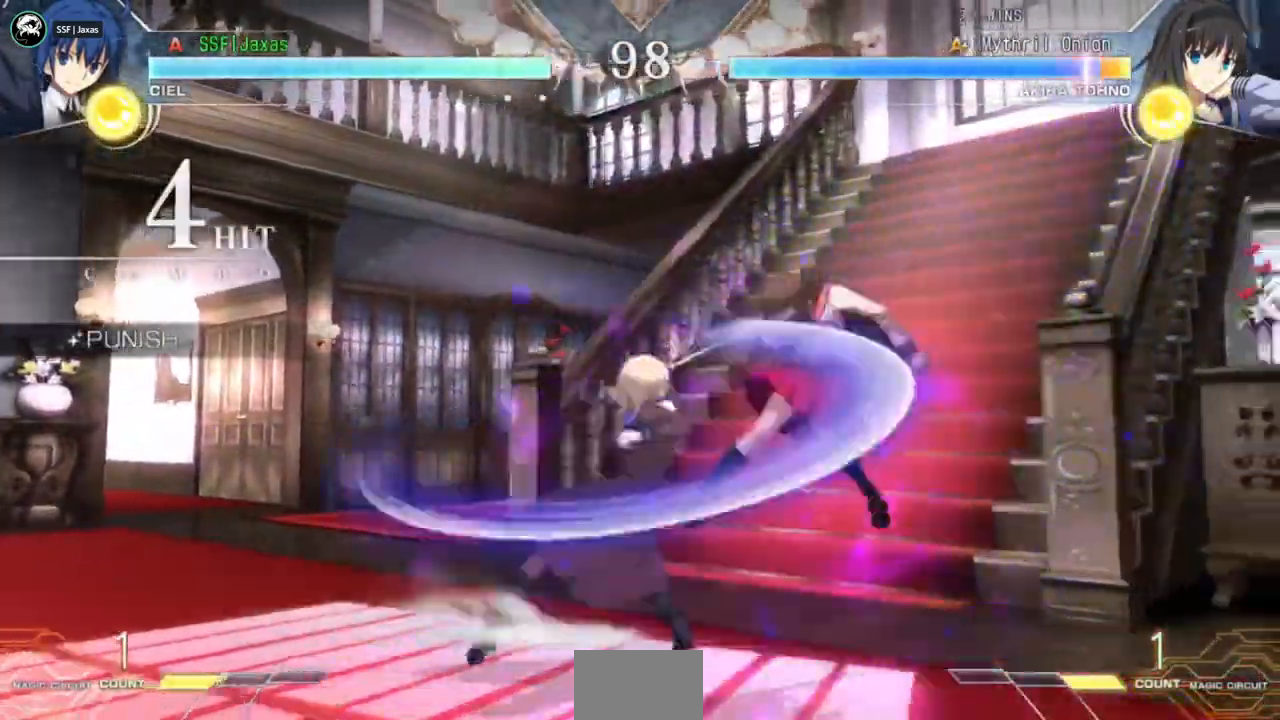
{"buttons": ["TRIANGLE"]}